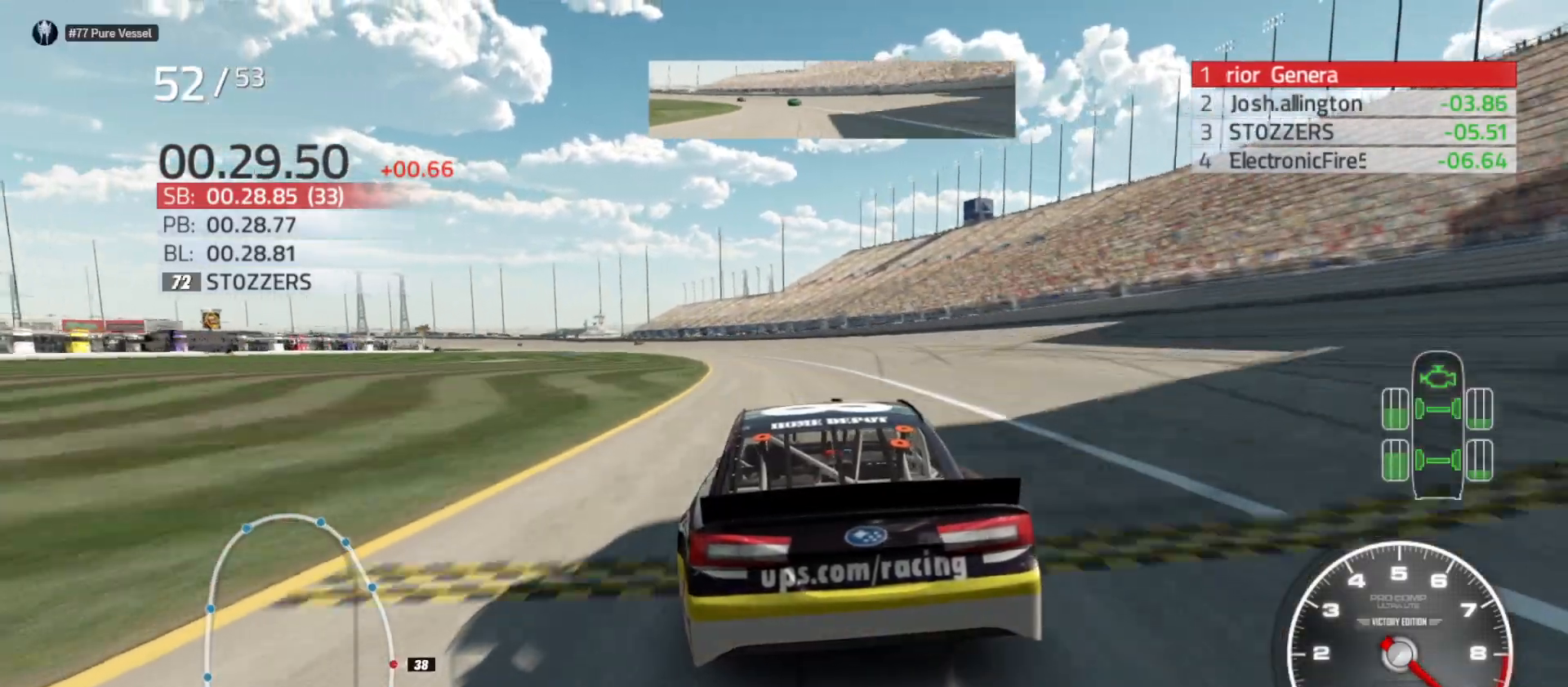
Gameplay with a controller (Xbox layout); each line is a JSON object with the inputs held at the frame after it. "events" lists button and stick changes between this image and that frame as [ms after this image, input, new state], when the widget could be followed in between.
{"buttons": ["R2"], "left_stick": "left", "right_stick": "center", "events": [[233, "left_stick", "center"], [350, "left_stick", "left"]]}
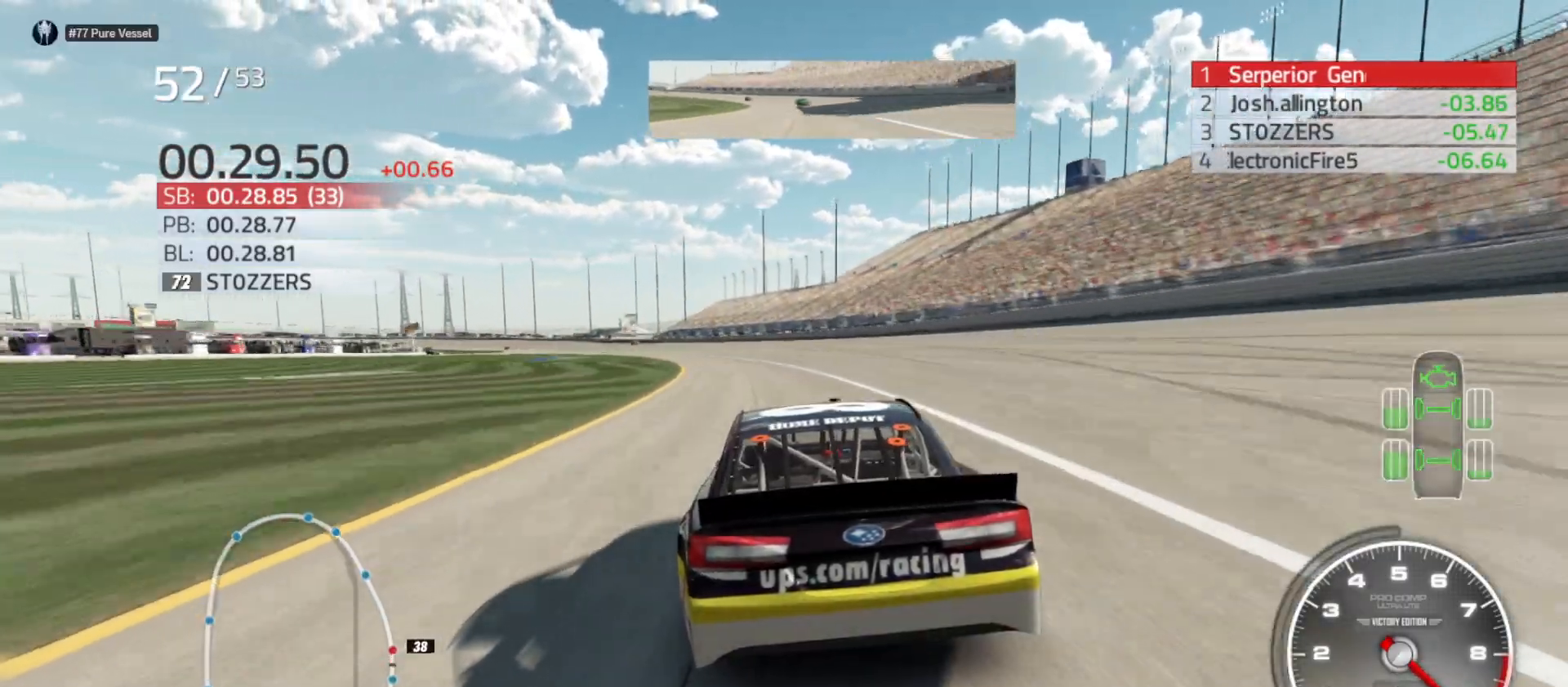
{"buttons": ["R2"], "left_stick": "left", "right_stick": "center", "events": []}
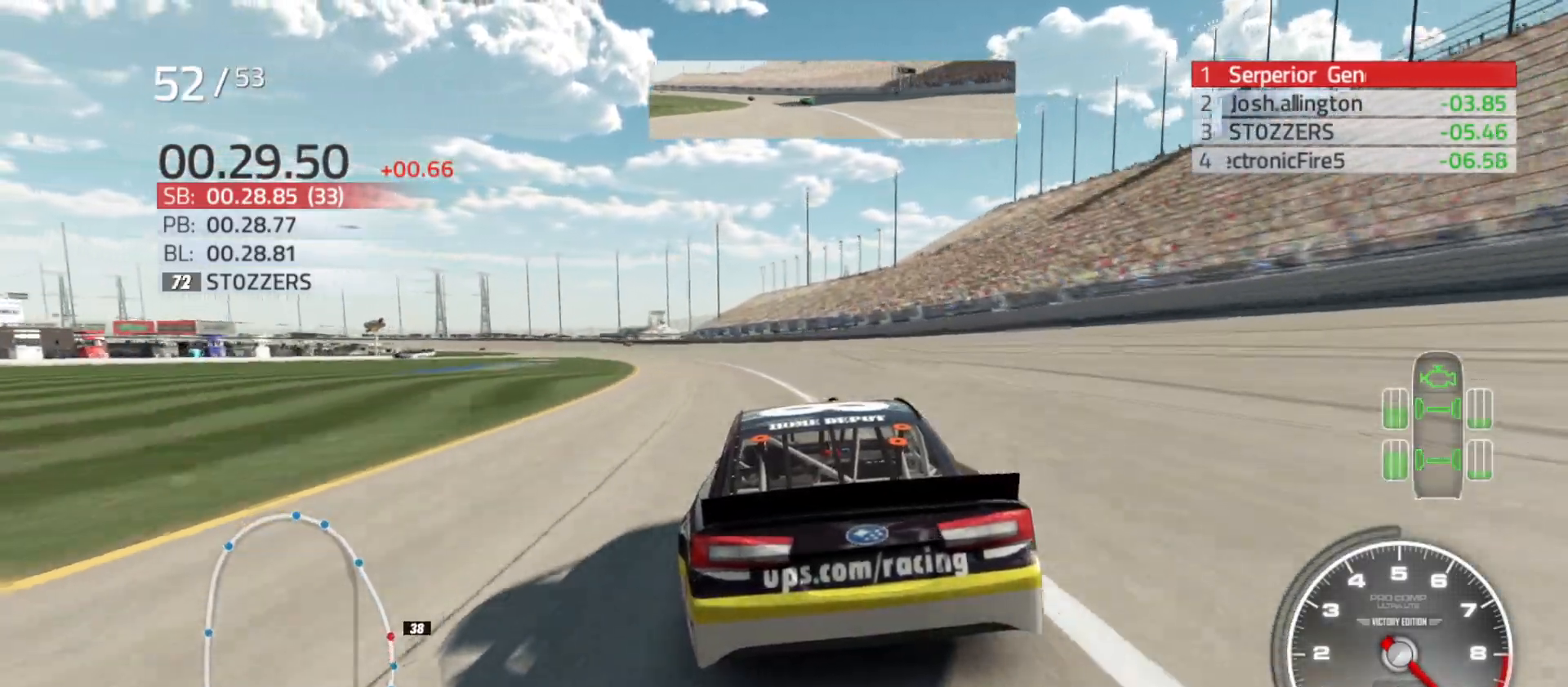
{"buttons": ["R2"], "left_stick": "left", "right_stick": "center", "events": []}
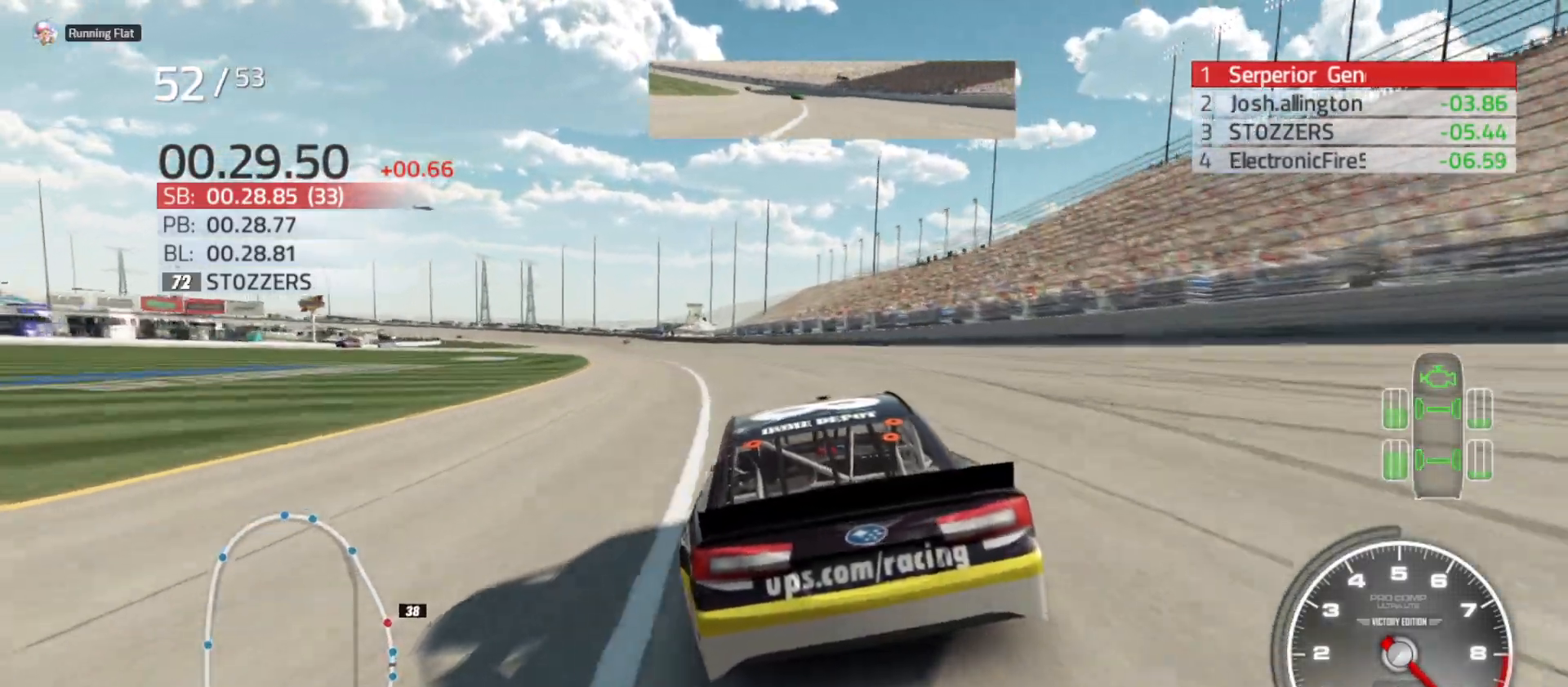
{"buttons": ["R2"], "left_stick": "left", "right_stick": "center", "events": [[17, "left_stick", "center"], [100, "left_stick", "left"], [350, "left_stick", "center"], [417, "left_stick", "left"]]}
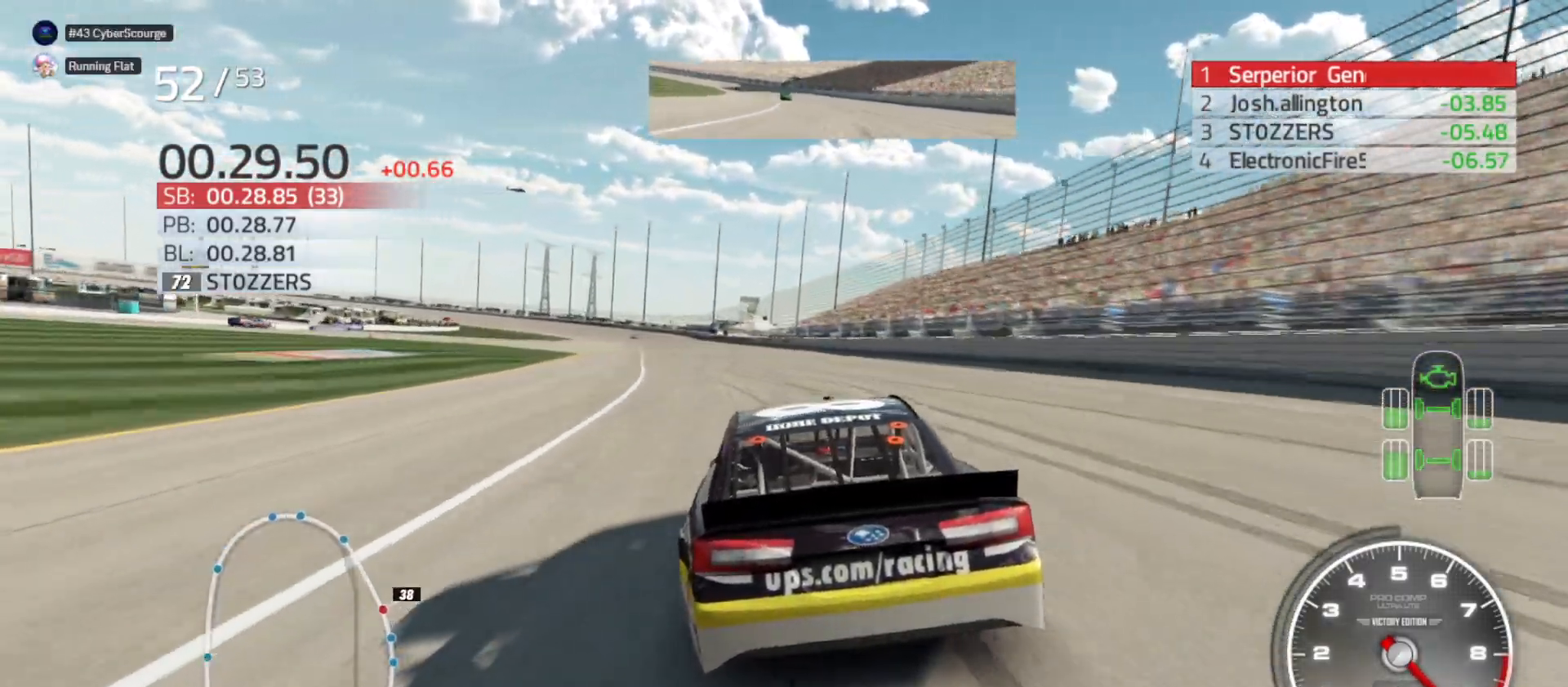
{"buttons": ["R2"], "left_stick": "center", "right_stick": "center", "events": [[83, "left_stick", "center"], [217, "left_stick", "left"], [417, "left_stick", "center"]]}
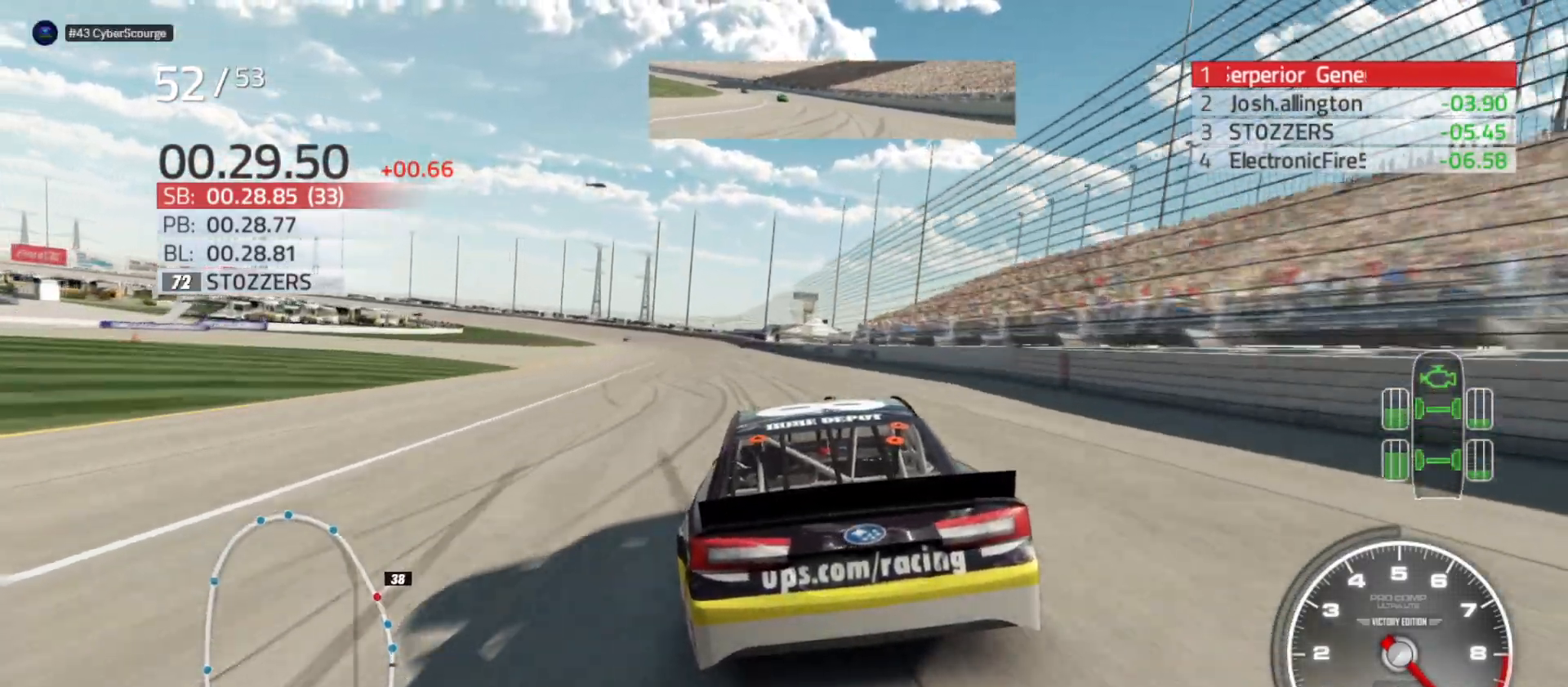
{"buttons": ["R2"], "left_stick": "center", "right_stick": "center", "events": [[100, "left_stick", "left"], [233, "left_stick", "center"], [350, "left_stick", "left"], [500, "left_stick", "center"]]}
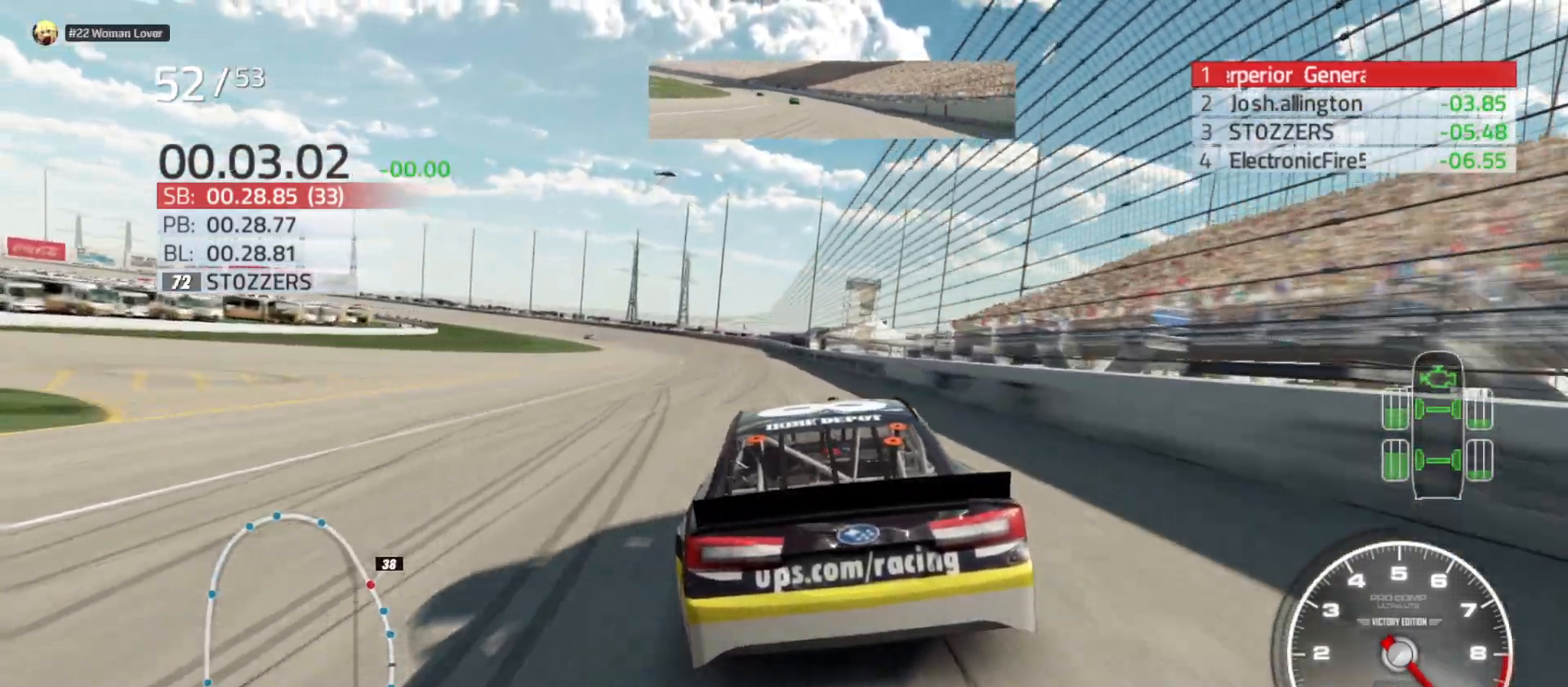
{"buttons": ["R2"], "left_stick": "center", "right_stick": "center", "events": [[267, "left_stick", "left"], [417, "left_stick", "center"]]}
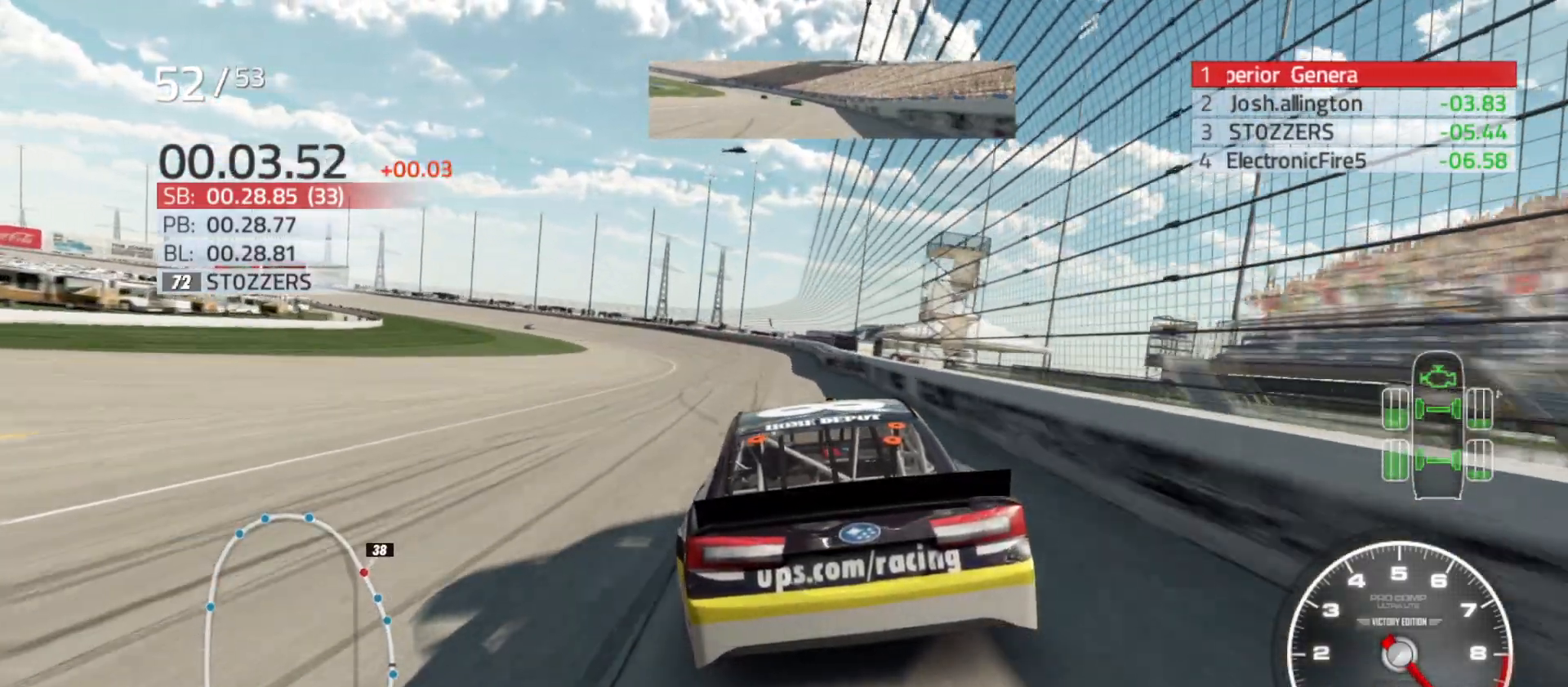
{"buttons": ["R2"], "left_stick": "left", "right_stick": "center", "events": [[50, "left_stick", "left"]]}
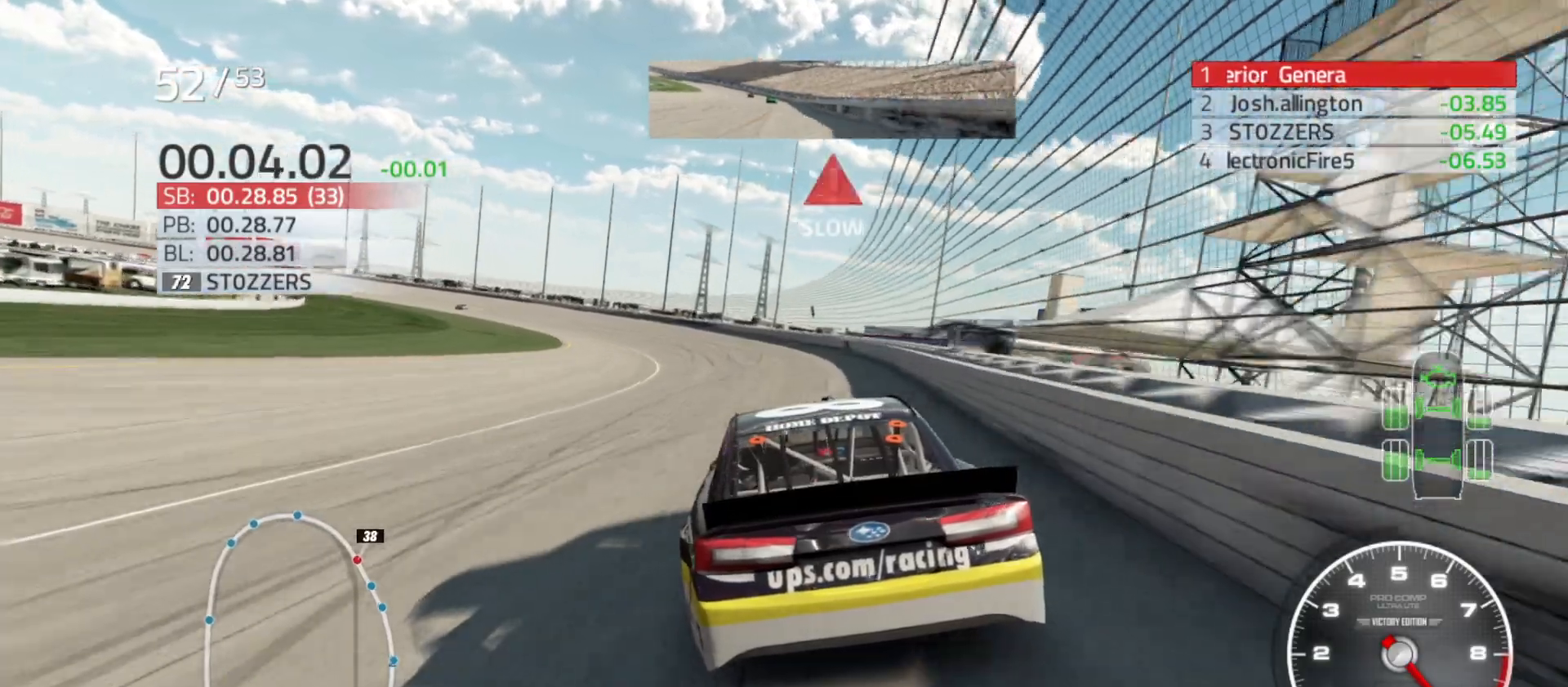
{"buttons": [], "left_stick": "left", "right_stick": "center", "events": [[133, "R2", "up"]]}
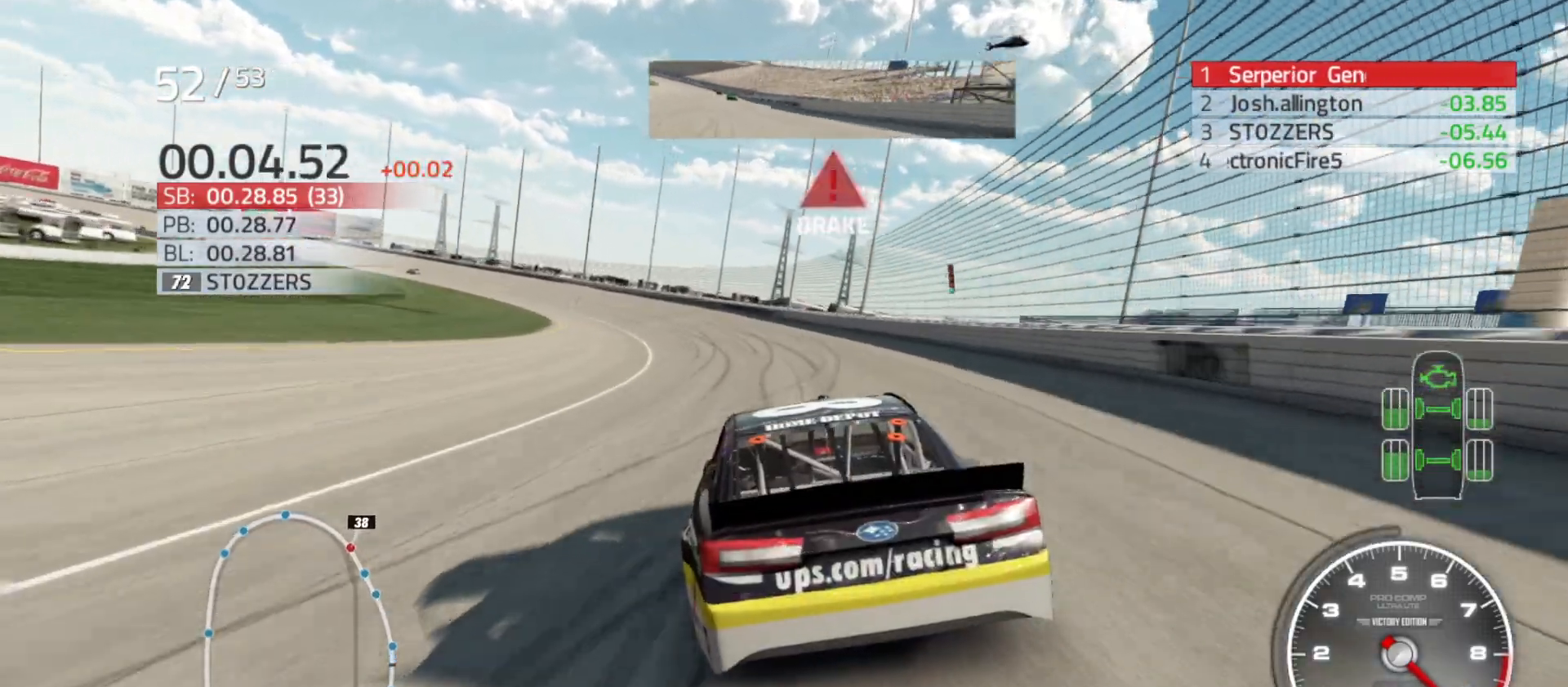
{"buttons": [], "left_stick": "left", "right_stick": "center", "events": []}
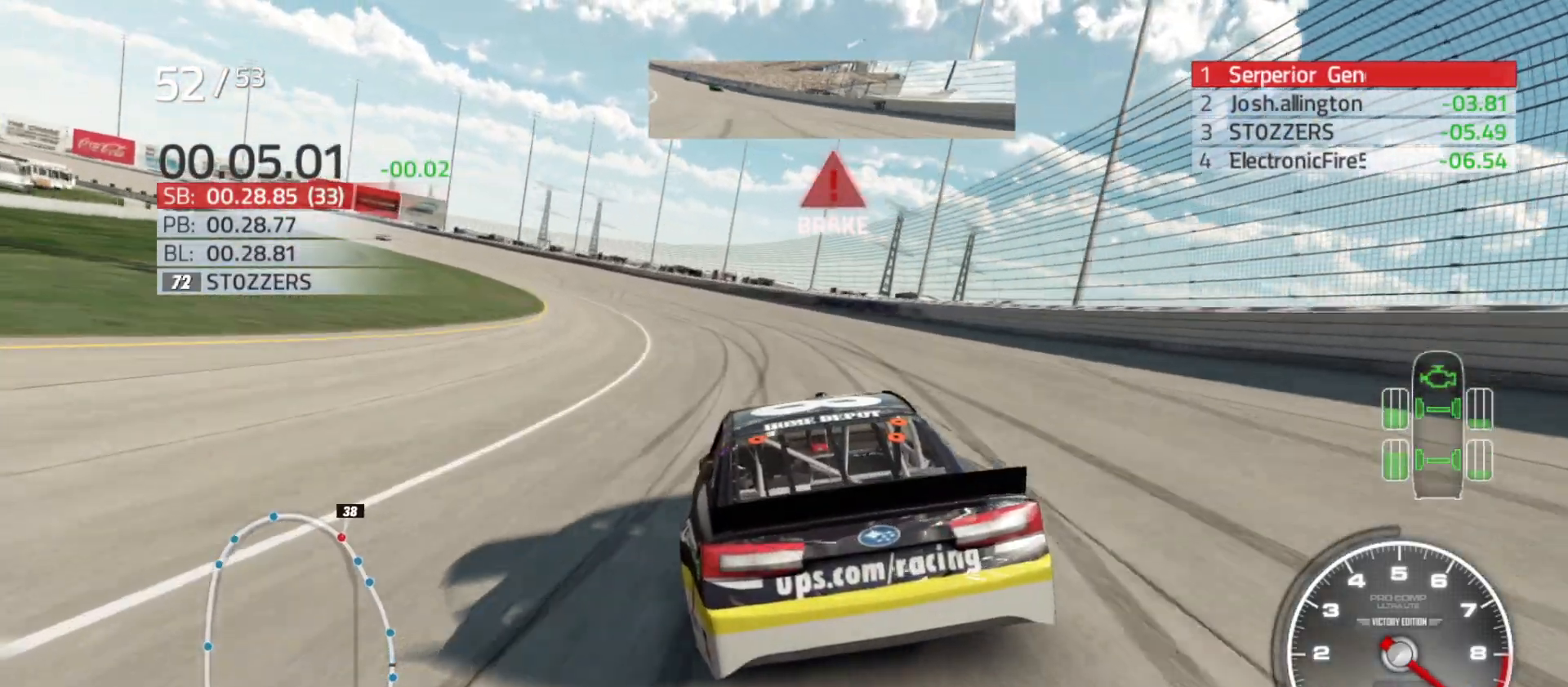
{"buttons": [], "left_stick": "left", "right_stick": "center", "events": []}
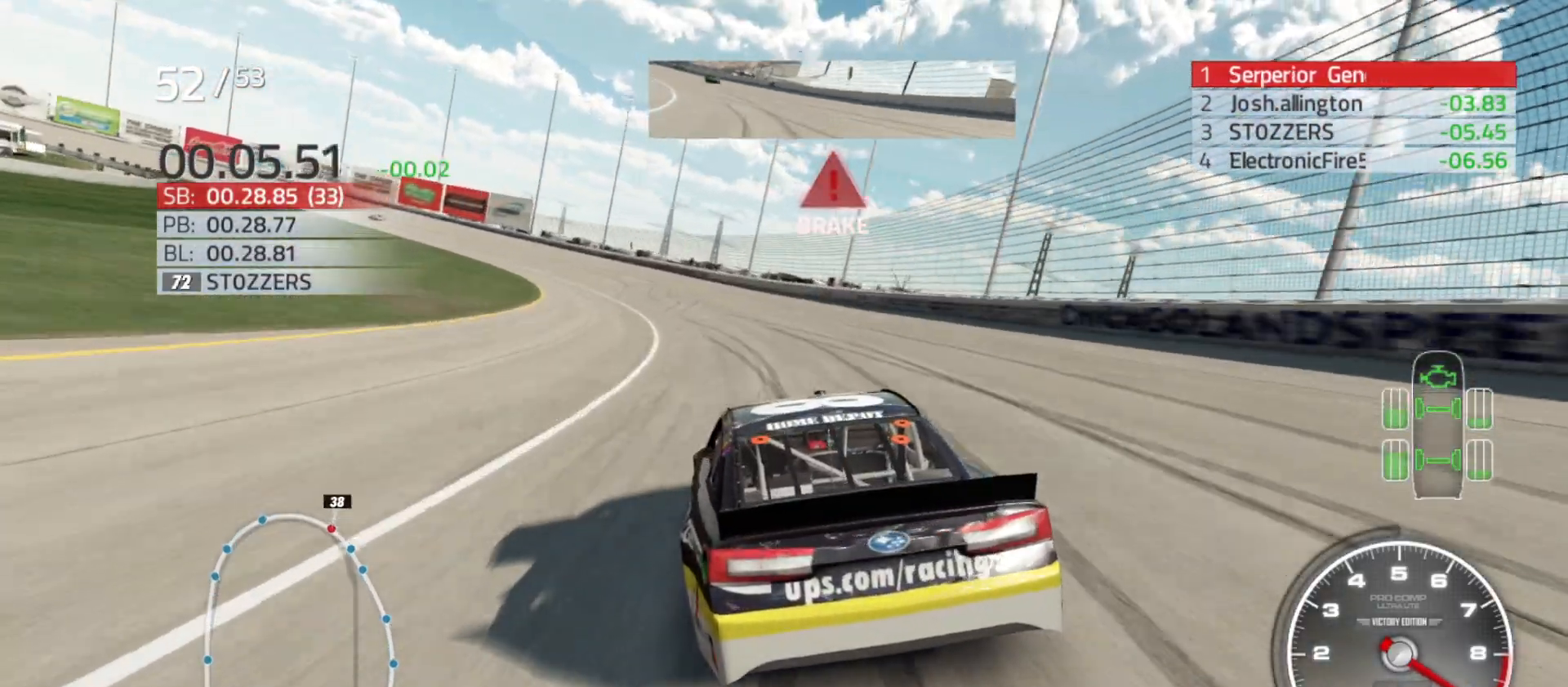
{"buttons": [], "left_stick": "left", "right_stick": "center", "events": []}
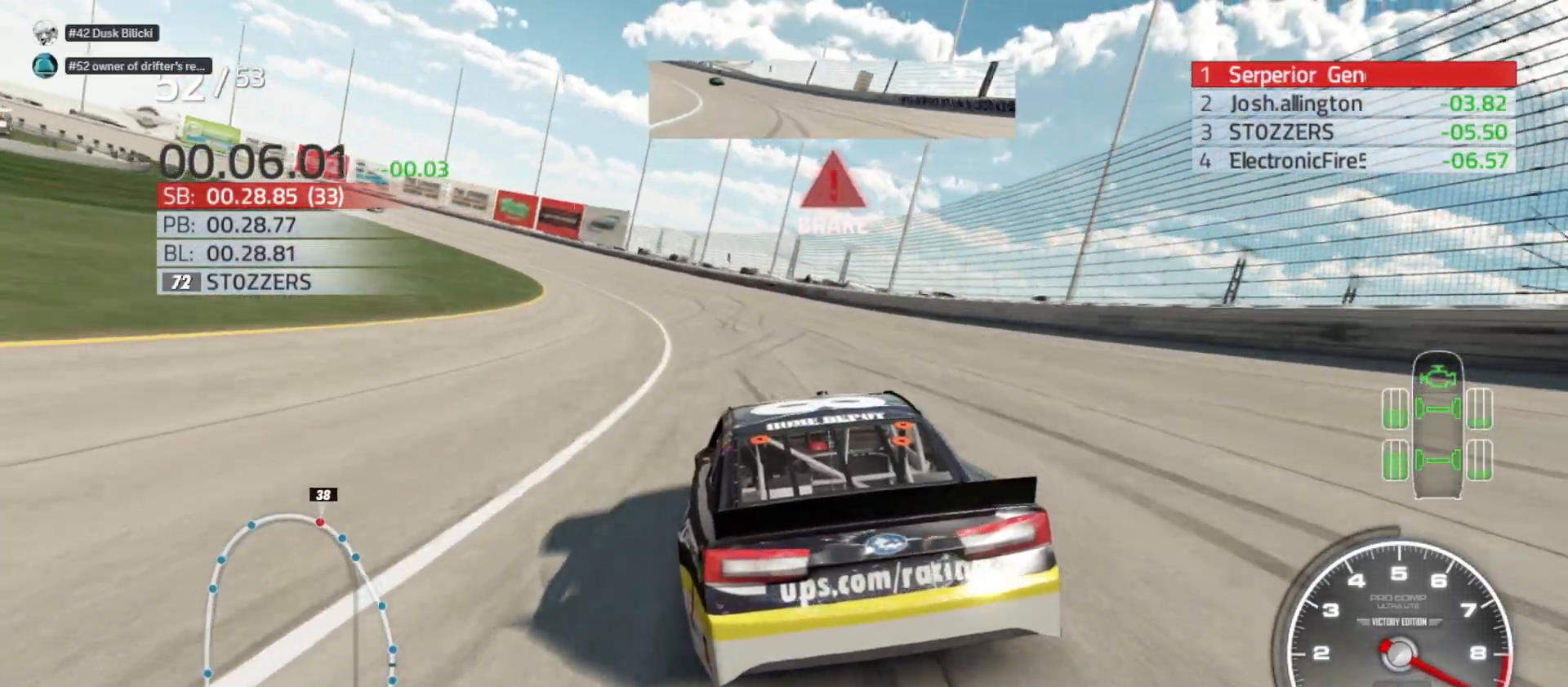
{"buttons": ["R2"], "left_stick": "left", "right_stick": "center", "events": [[400, "R2", "down"]]}
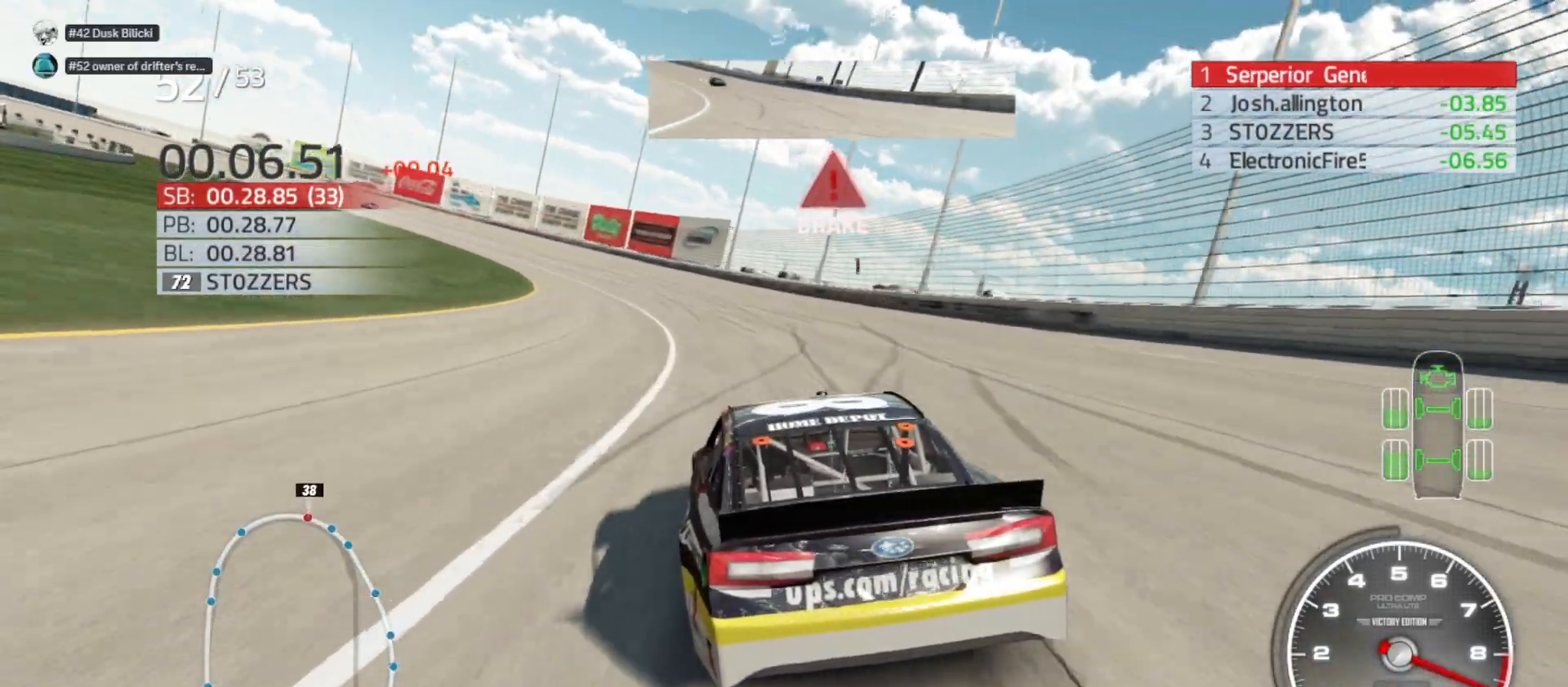
{"buttons": ["R2"], "left_stick": "left", "right_stick": "center", "events": []}
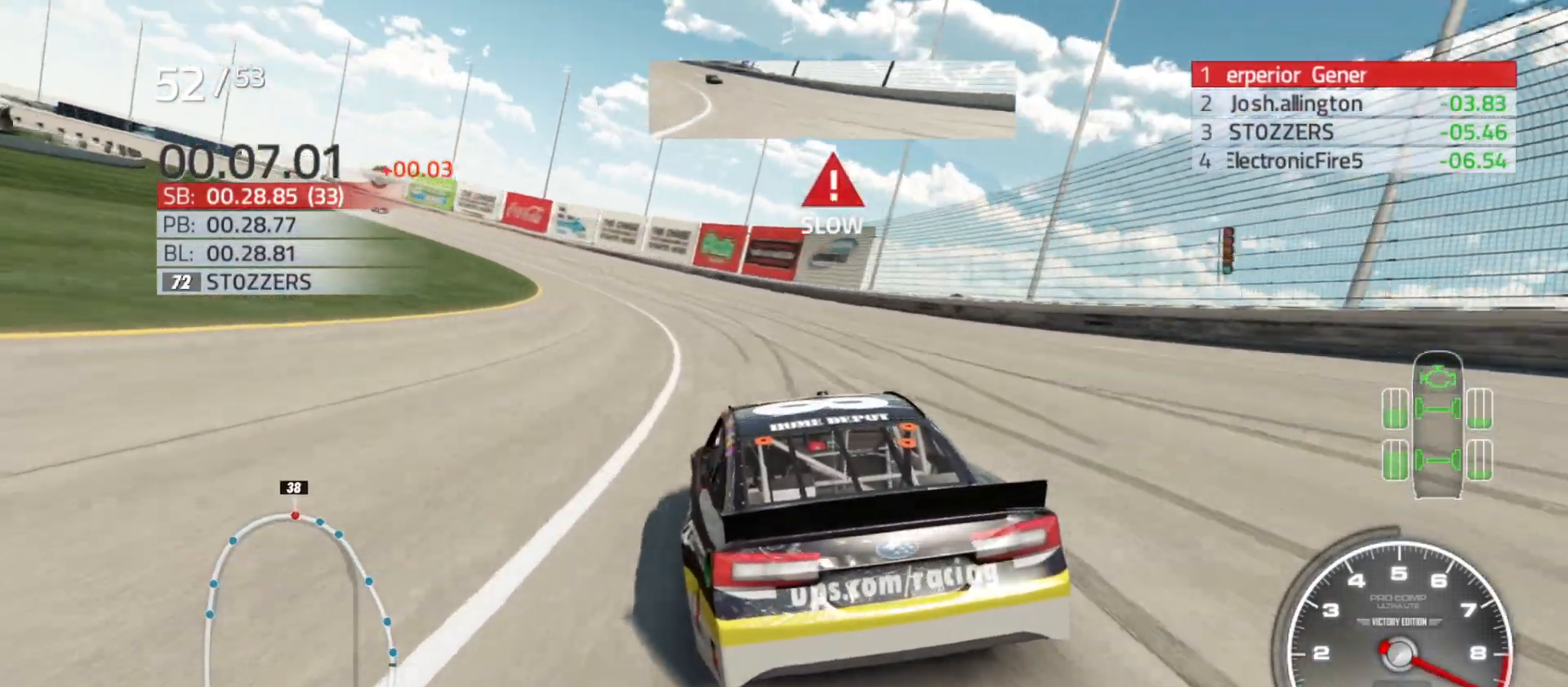
{"buttons": ["R2"], "left_stick": "left", "right_stick": "center", "events": []}
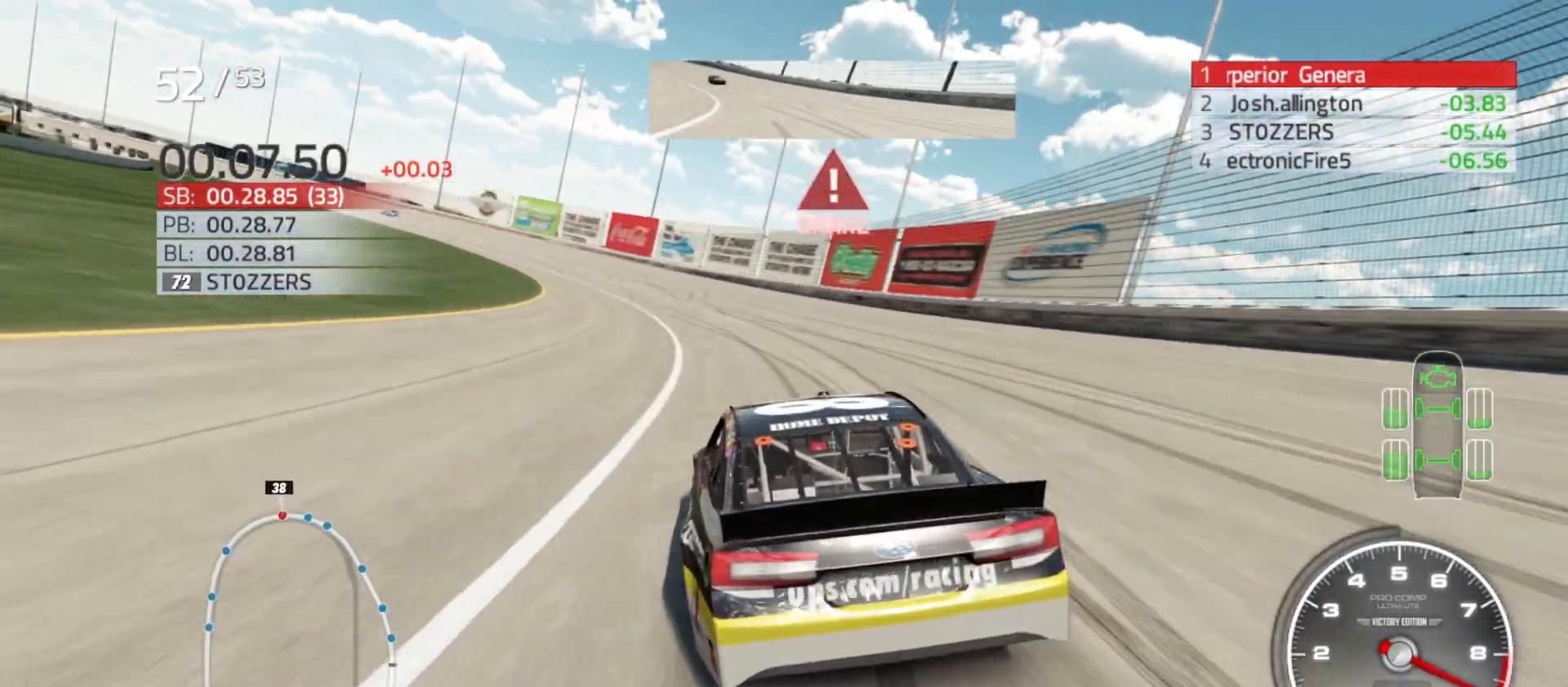
{"buttons": ["R2"], "left_stick": "left", "right_stick": "center", "events": []}
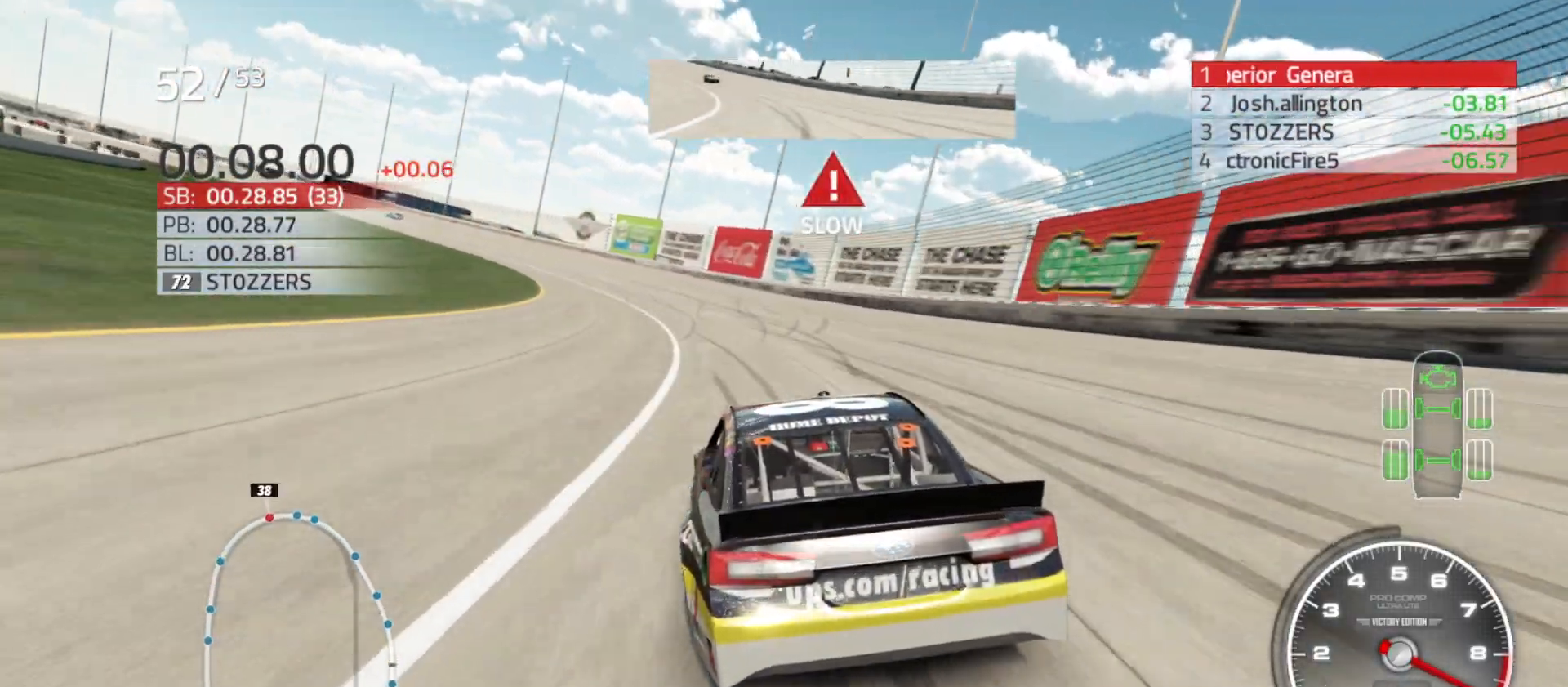
{"buttons": ["R2"], "left_stick": "left", "right_stick": "center", "events": []}
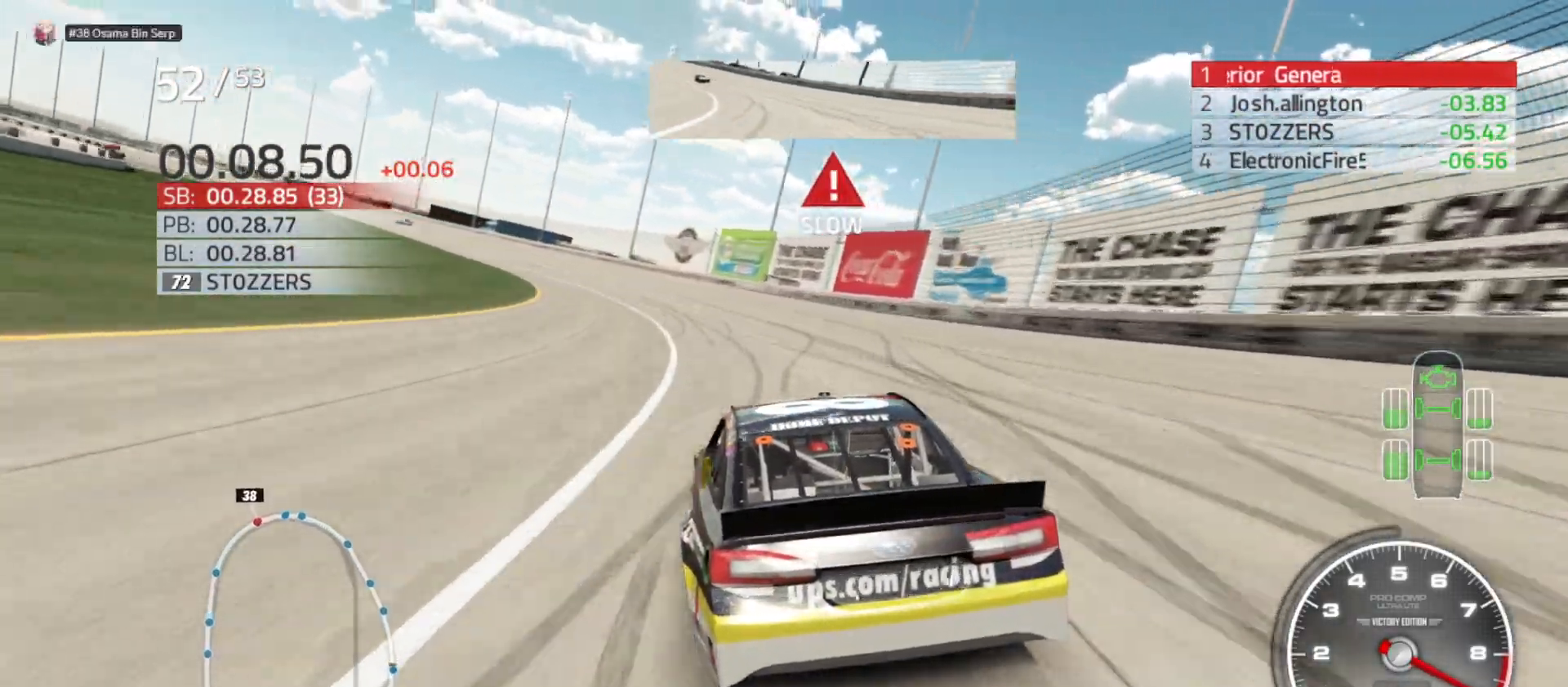
{"buttons": ["R2"], "left_stick": "left", "right_stick": "center", "events": []}
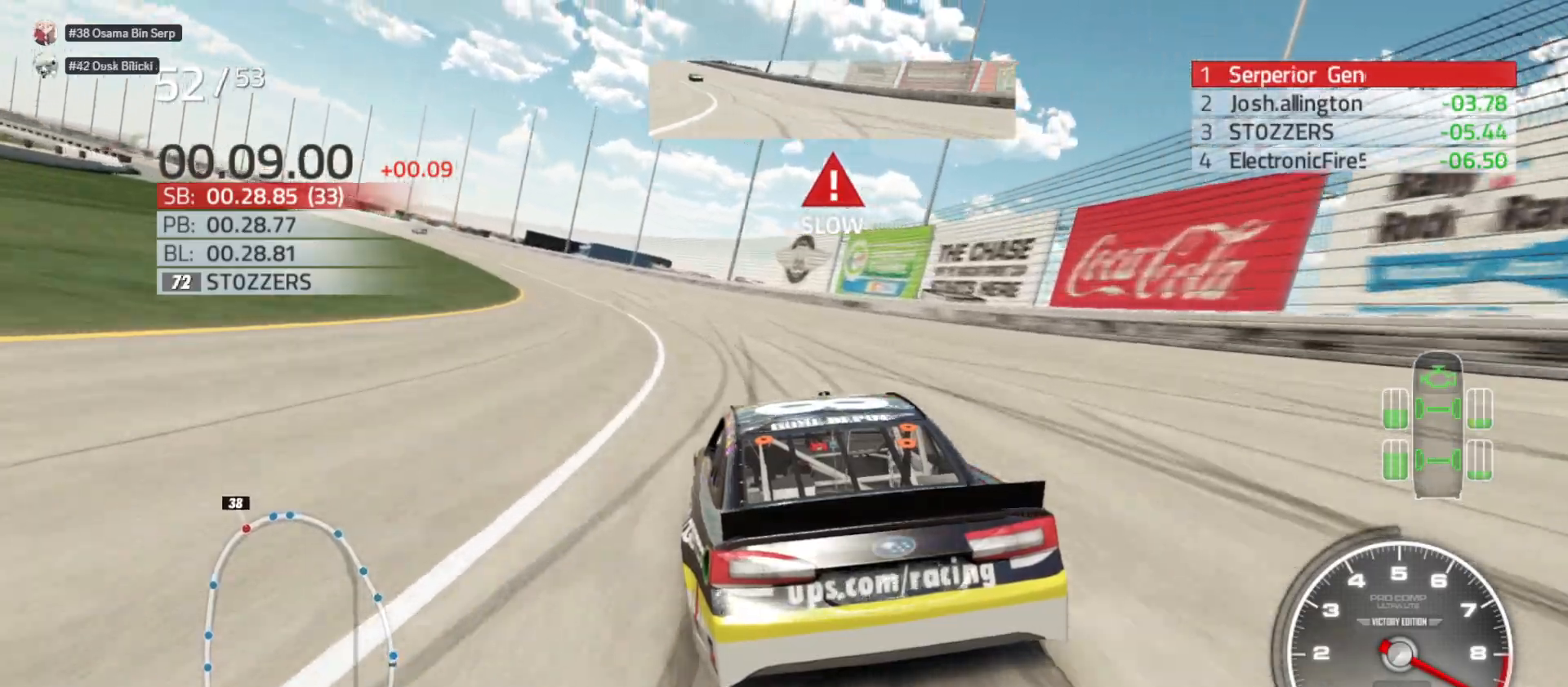
{"buttons": ["R2"], "left_stick": "left", "right_stick": "center", "events": []}
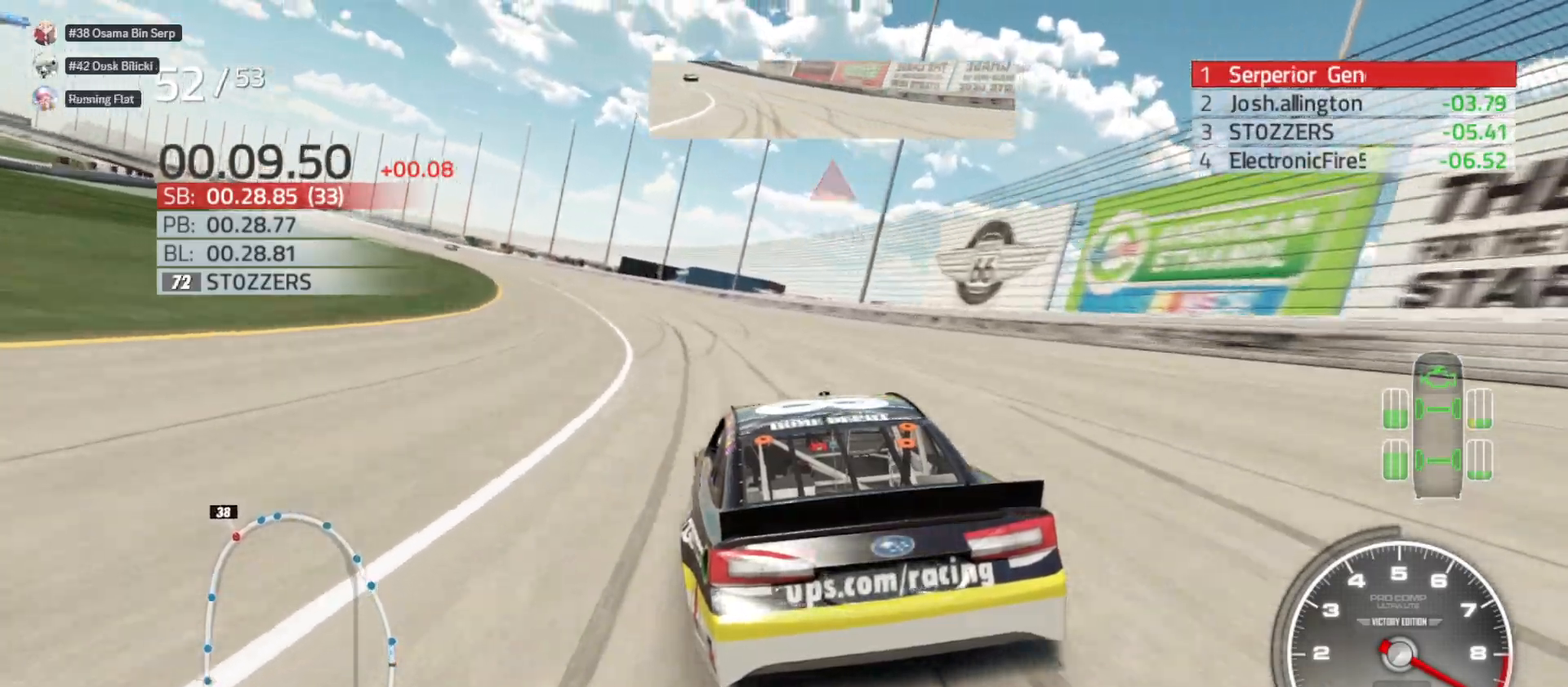
{"buttons": ["R2"], "left_stick": "left", "right_stick": "center", "events": []}
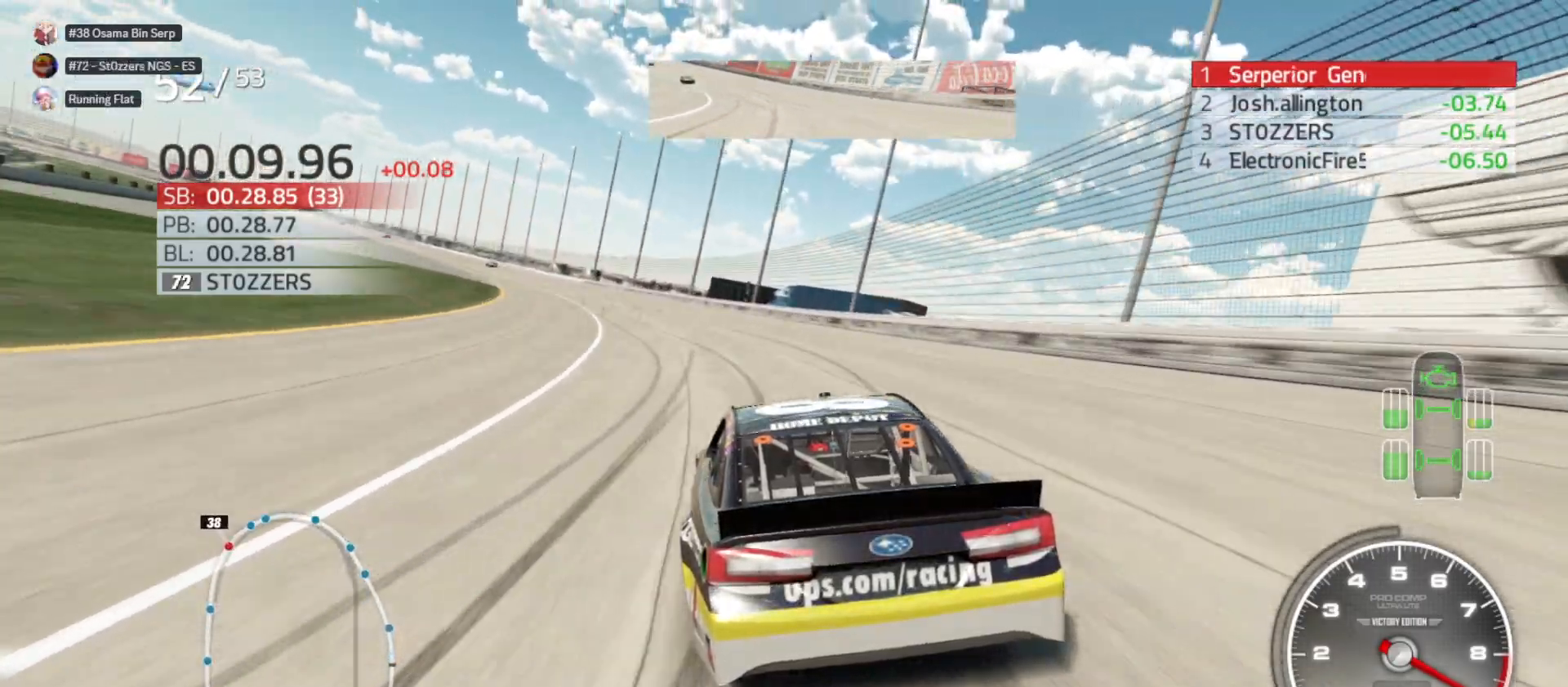
{"buttons": ["R2"], "left_stick": "left", "right_stick": "center", "events": []}
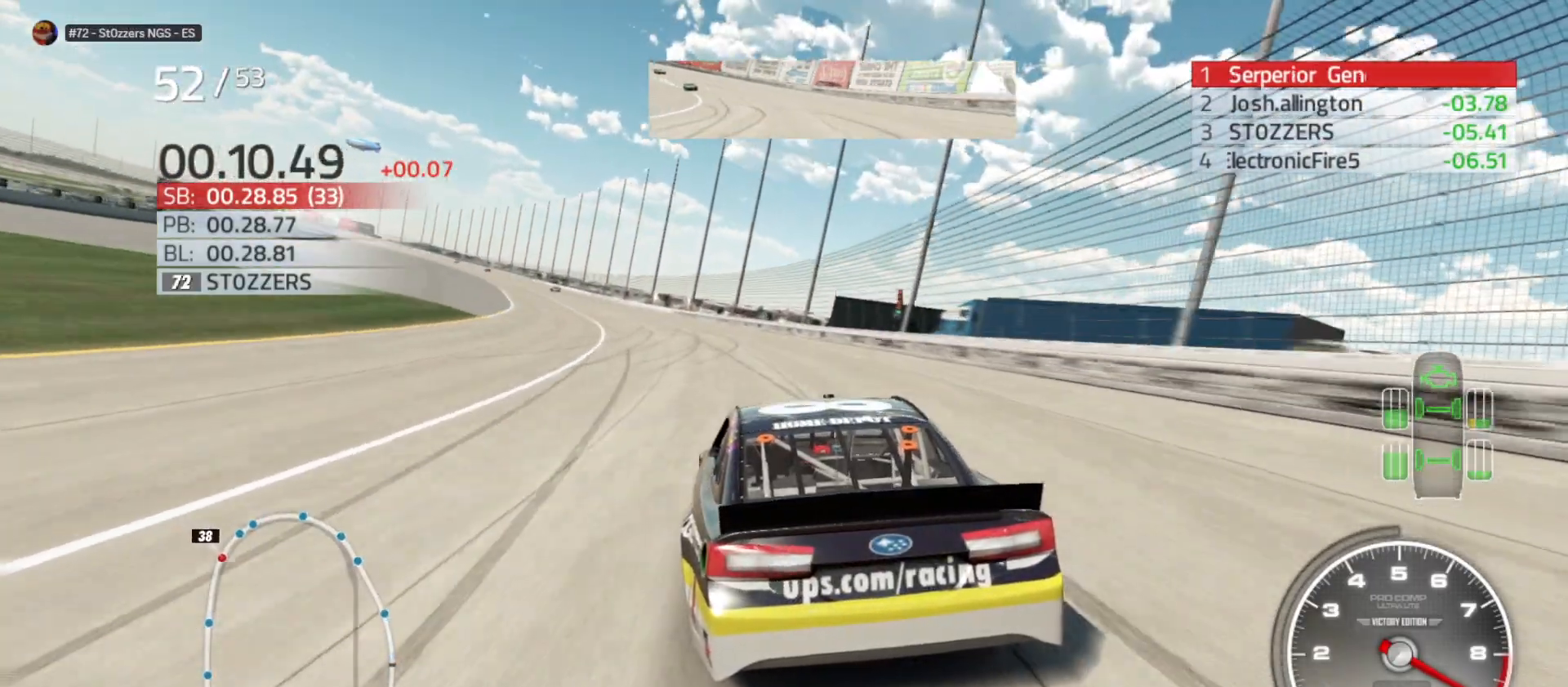
{"buttons": ["R2"], "left_stick": "left", "right_stick": "center", "events": []}
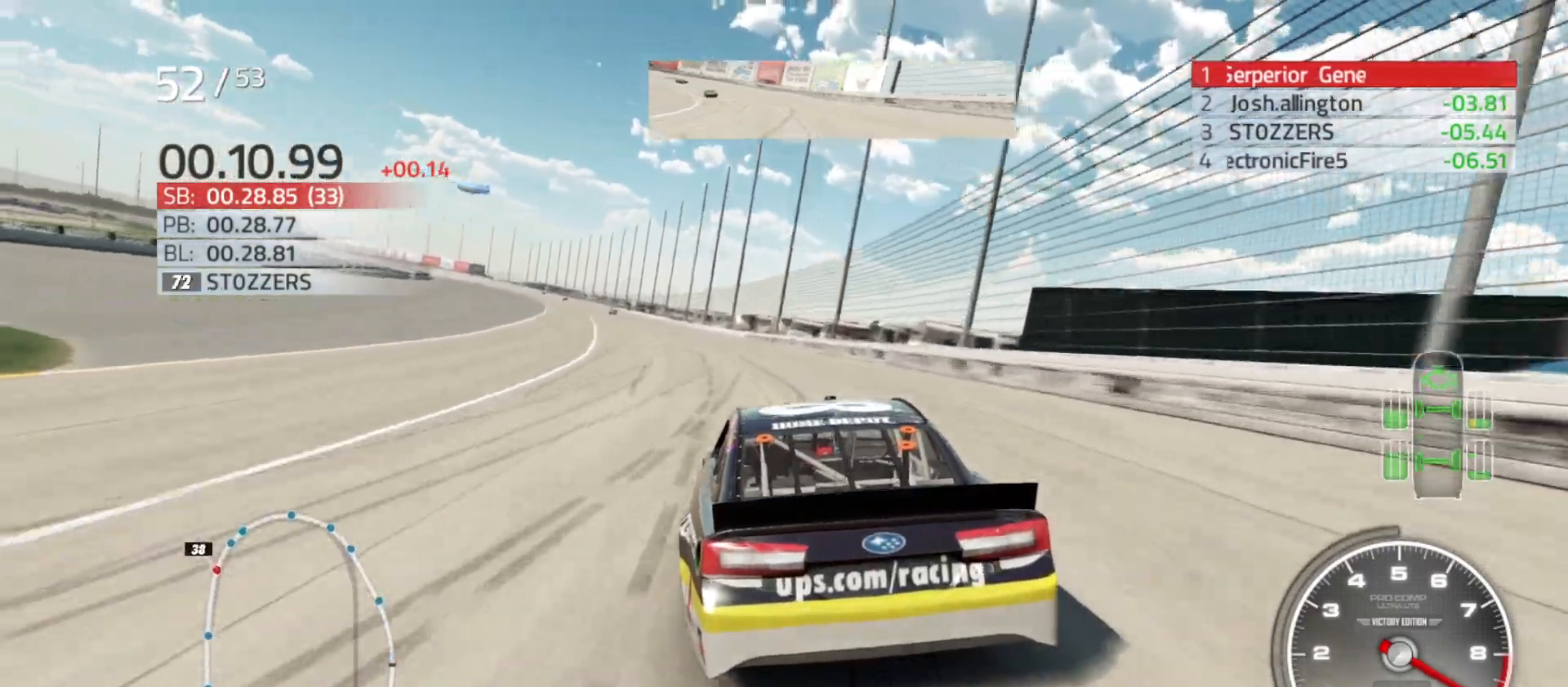
{"buttons": ["R2"], "left_stick": "left", "right_stick": "center", "events": [[167, "left_stick", "center"], [250, "left_stick", "left"]]}
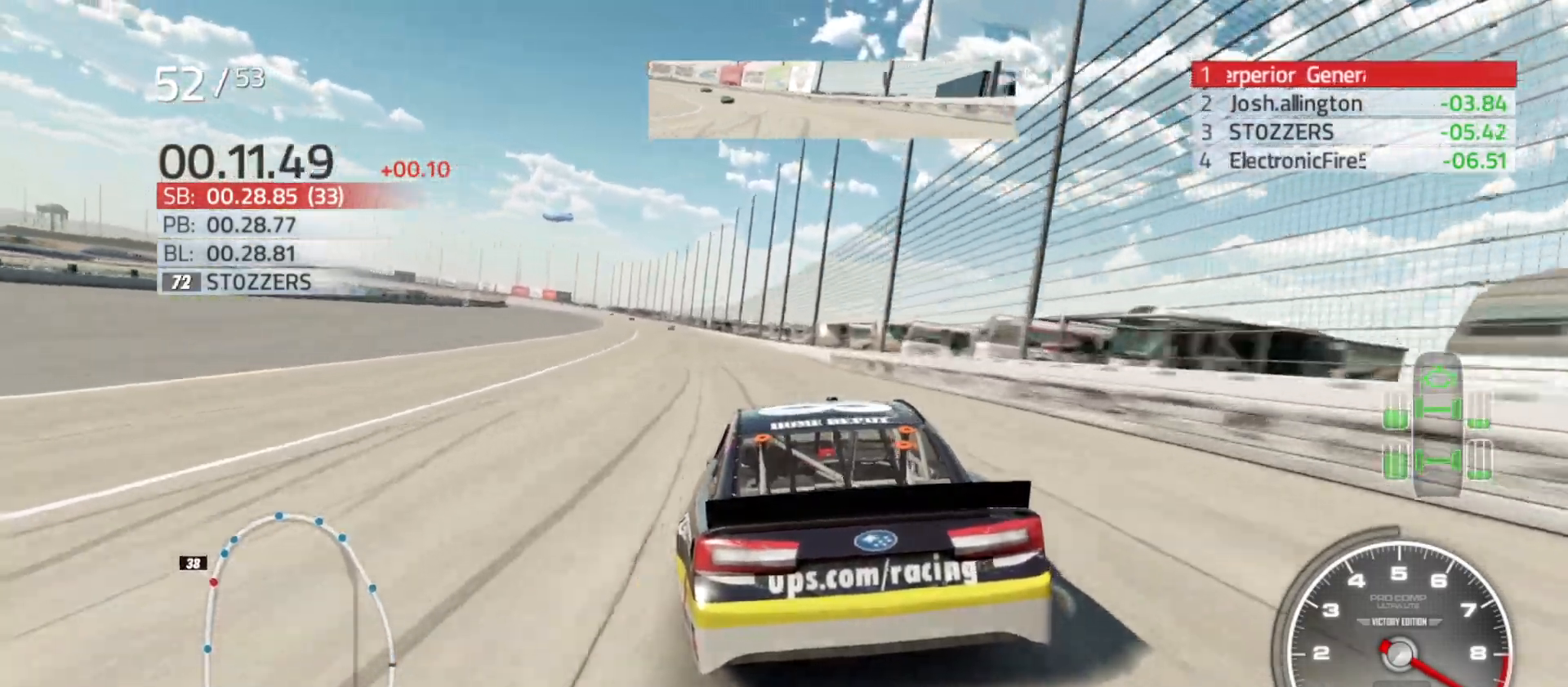
{"buttons": ["R2"], "left_stick": "left", "right_stick": "center", "events": []}
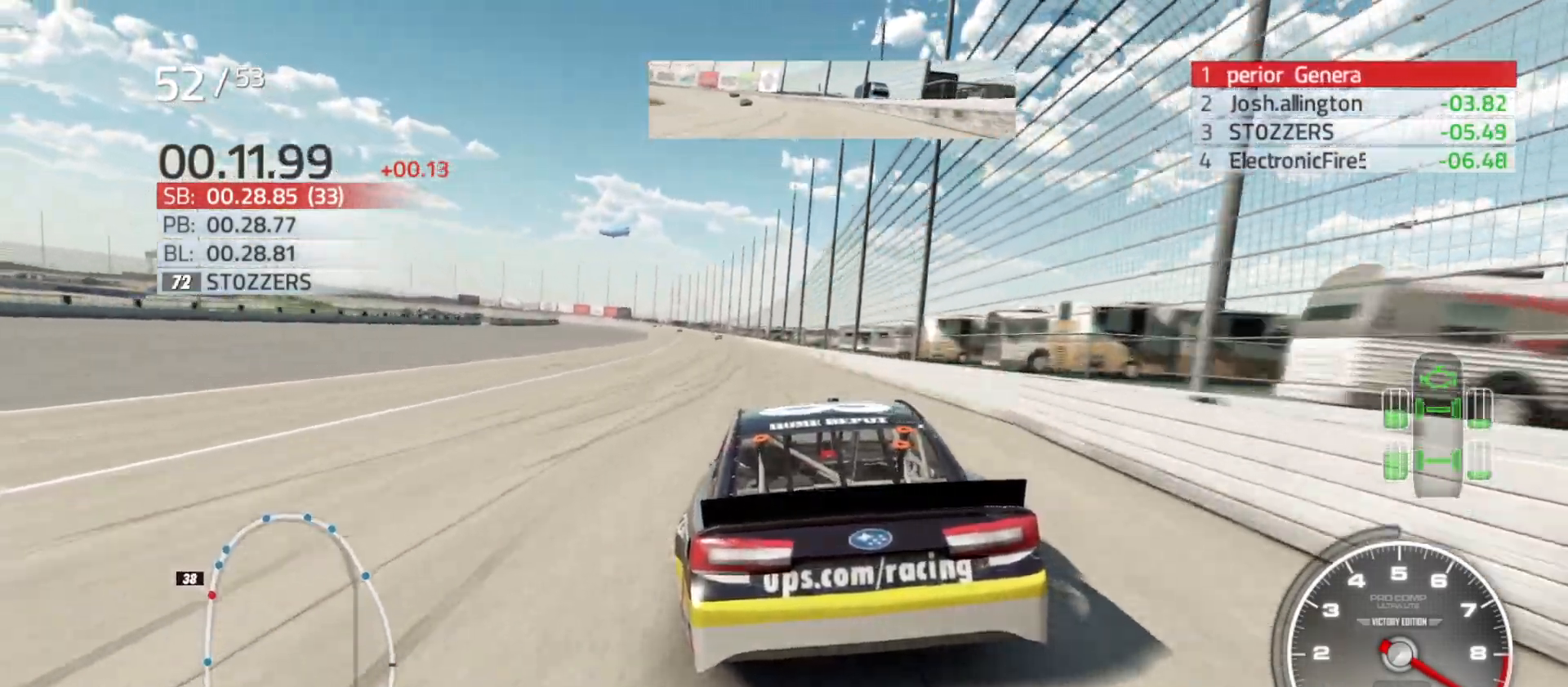
{"buttons": ["R2"], "left_stick": "center", "right_stick": "center", "events": [[33, "left_stick", "center"], [183, "left_stick", "left"], [350, "left_stick", "center"]]}
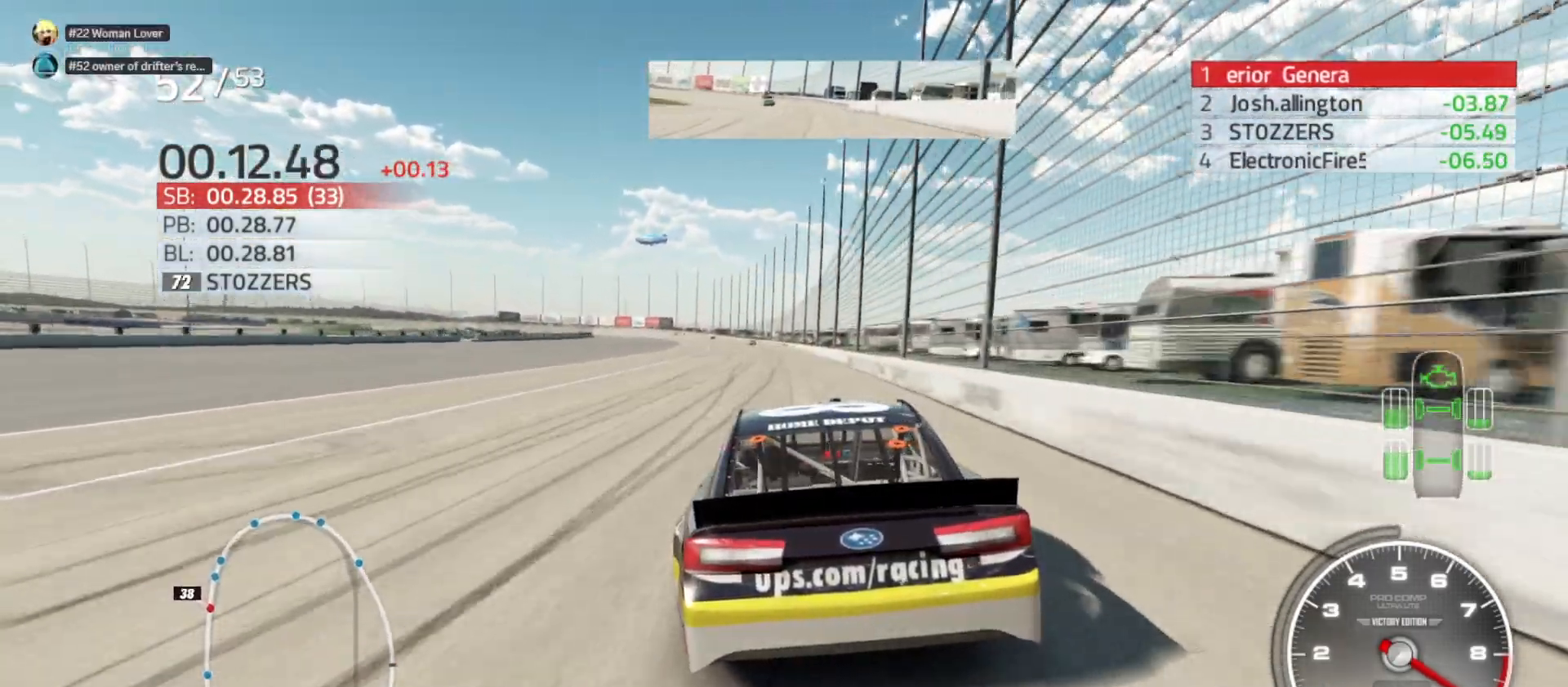
{"buttons": ["R2"], "left_stick": "center", "right_stick": "center", "events": [[33, "left_stick", "left"], [167, "left_stick", "center"]]}
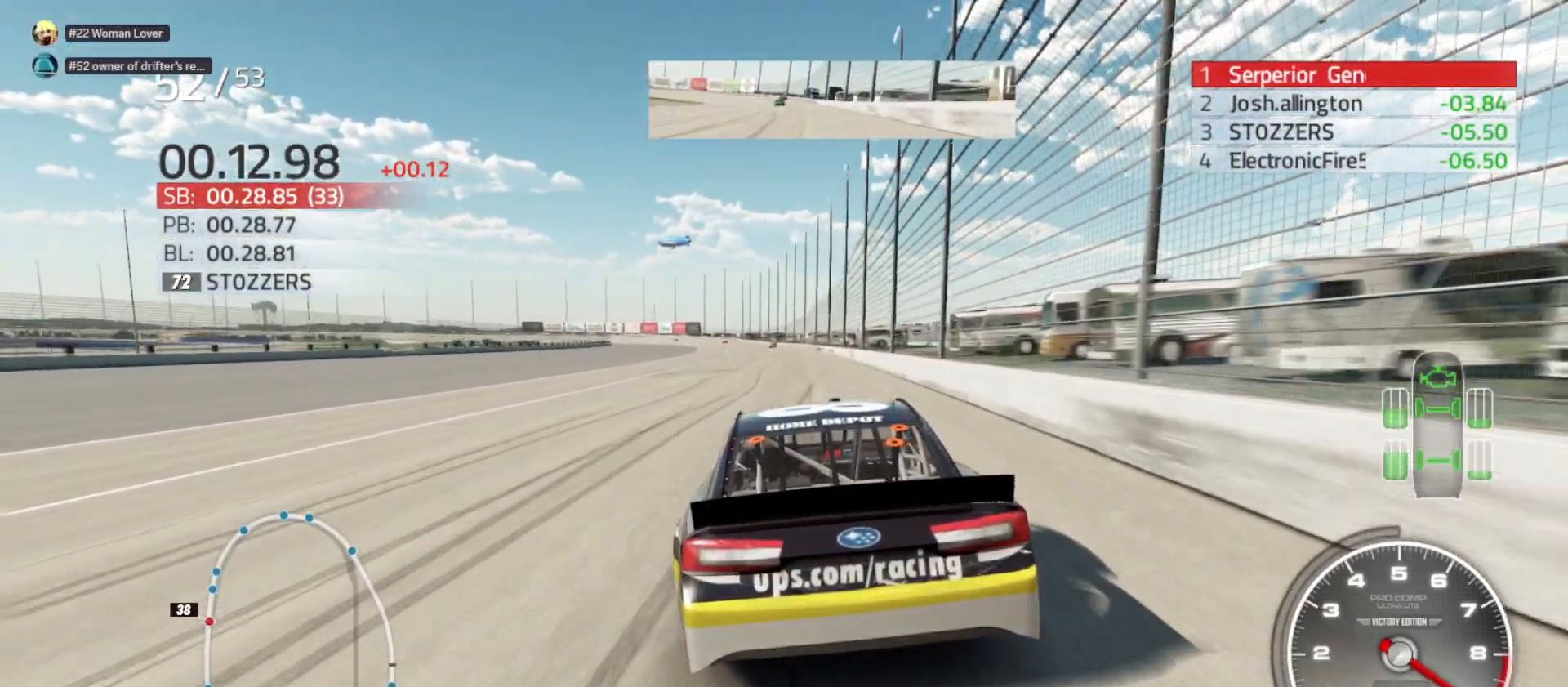
{"buttons": ["R2"], "left_stick": "center", "right_stick": "center", "events": []}
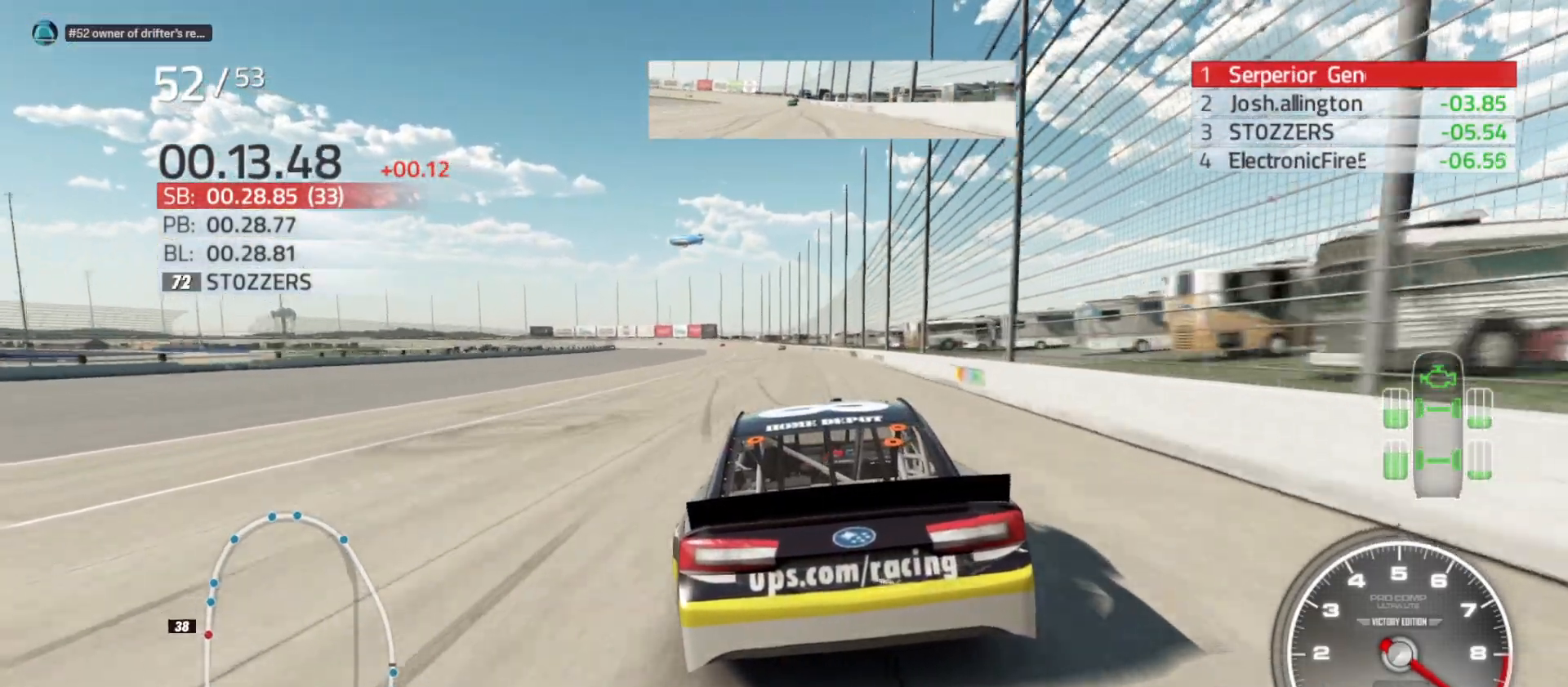
{"buttons": ["R2"], "left_stick": "center", "right_stick": "center", "events": [[117, "left_stick", "left"], [217, "left_stick", "center"]]}
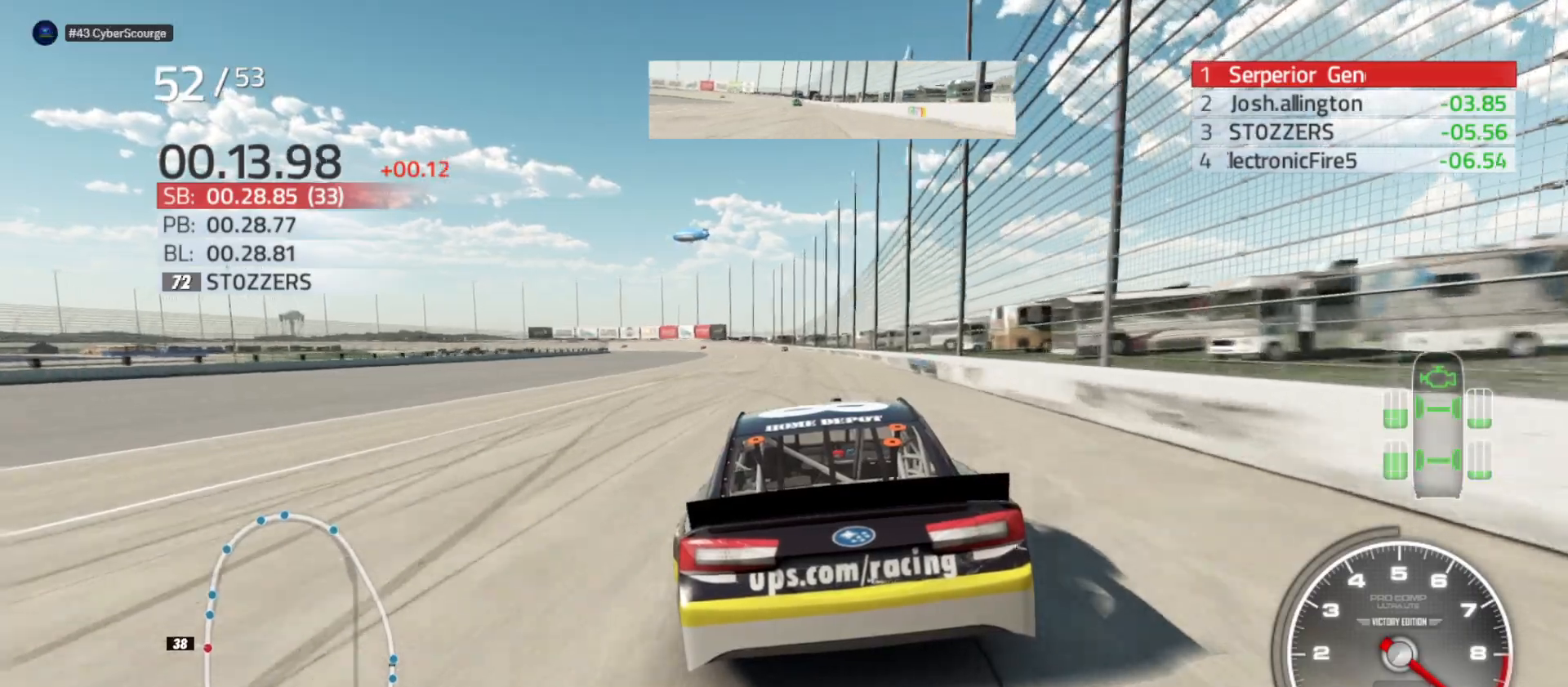
{"buttons": ["R2"], "left_stick": "center", "right_stick": "center", "events": [[250, "left_stick", "left"], [417, "left_stick", "center"]]}
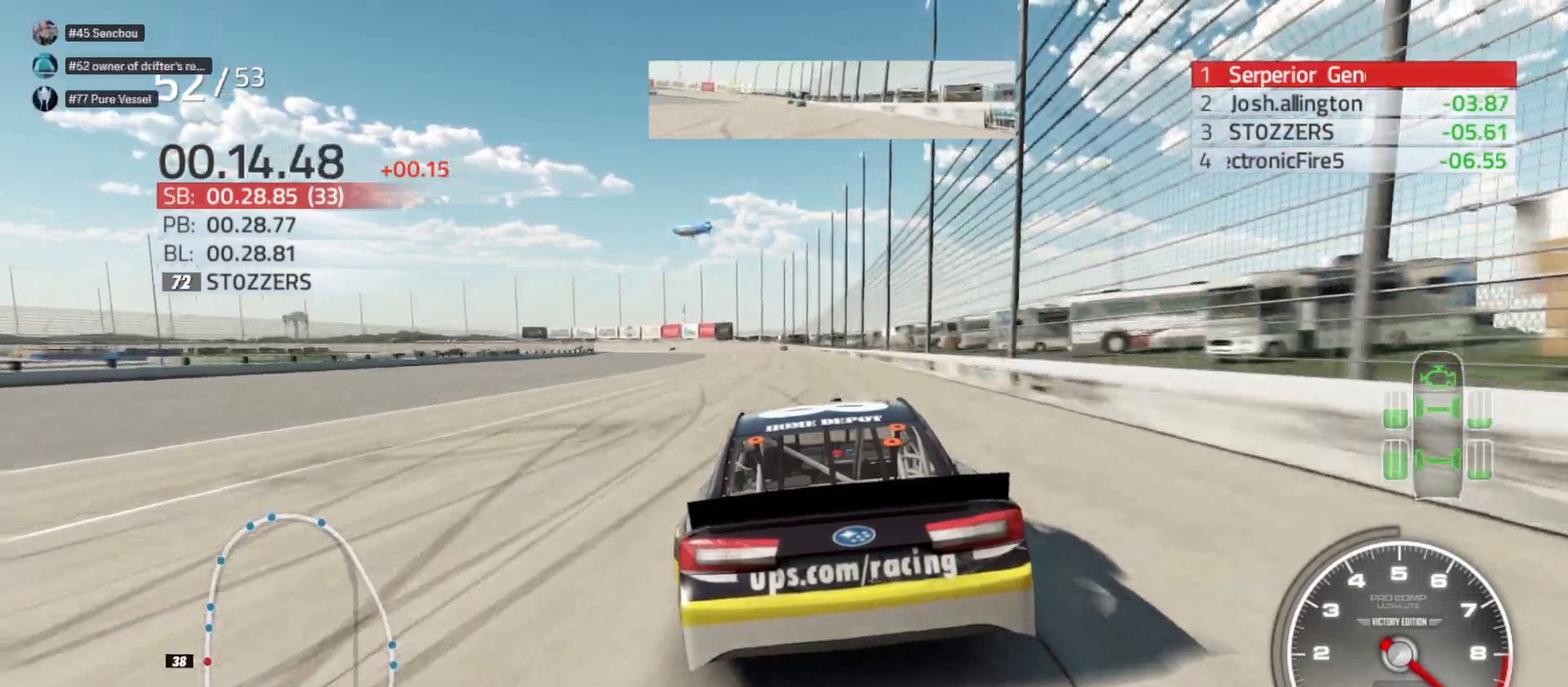
{"buttons": ["R2"], "left_stick": "center", "right_stick": "center", "events": [[183, "left_stick", "left"], [317, "left_stick", "center"]]}